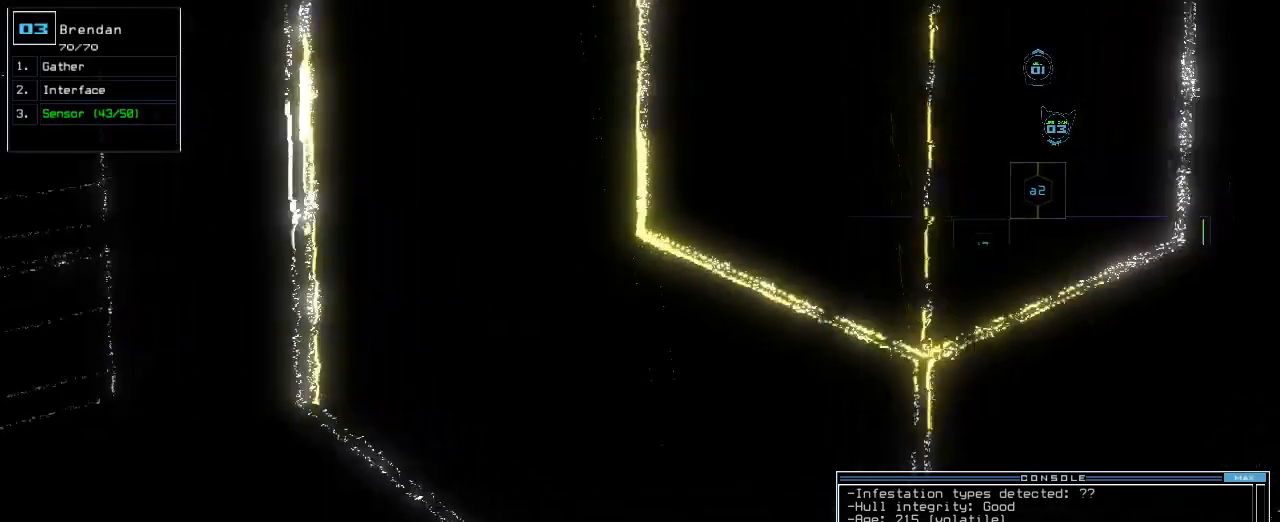
Gameplay with keyboard; each line is a JSON object with the keys held at the frame after it. "events" lists presses ("down") and releases ("up") of ".", "0", "1", "2", "3", "4", "5", "6", "7", "8", "9", "a", "b", "backspace", "c", "caps_lock", "comma", "ctrl_l", "ctrl_r", "d", "down", "e", "equals", "escape", "f", "f1", "g", "h", "i", "j", "k", "l", "left", "m", "minus", "n", "o", "p", "q", "quote", "r", "return", "right", "s", "semicolon", "shift_l", "shift_r", "space", "t", "tab", "tilde", "u", "up", "v", "w", "x", "y" and "z" between this image and that frame as [ms after this image, input, new state], when the widget could be followed in between. No other keys are recorded. Mouse input is not recorded.
{"keys": ["up"], "events": [[83, "r", "down"], [100, "return", "down"], [117, "a", "up"], [133, "r", "up"], [200, "return", "up"]]}
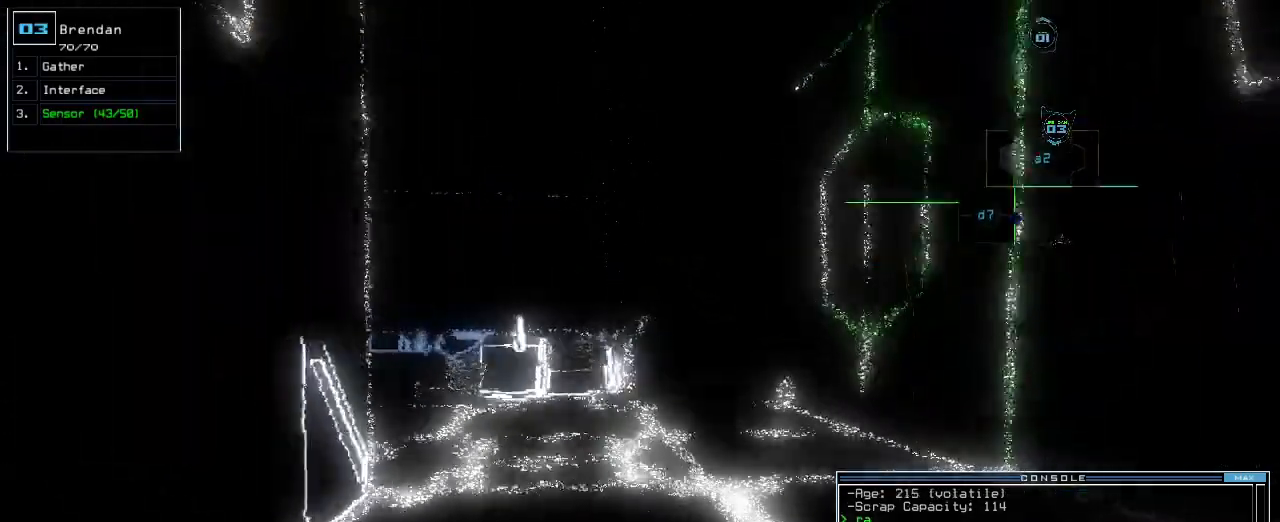
{"keys": [], "events": [[433, "up", "up"]]}
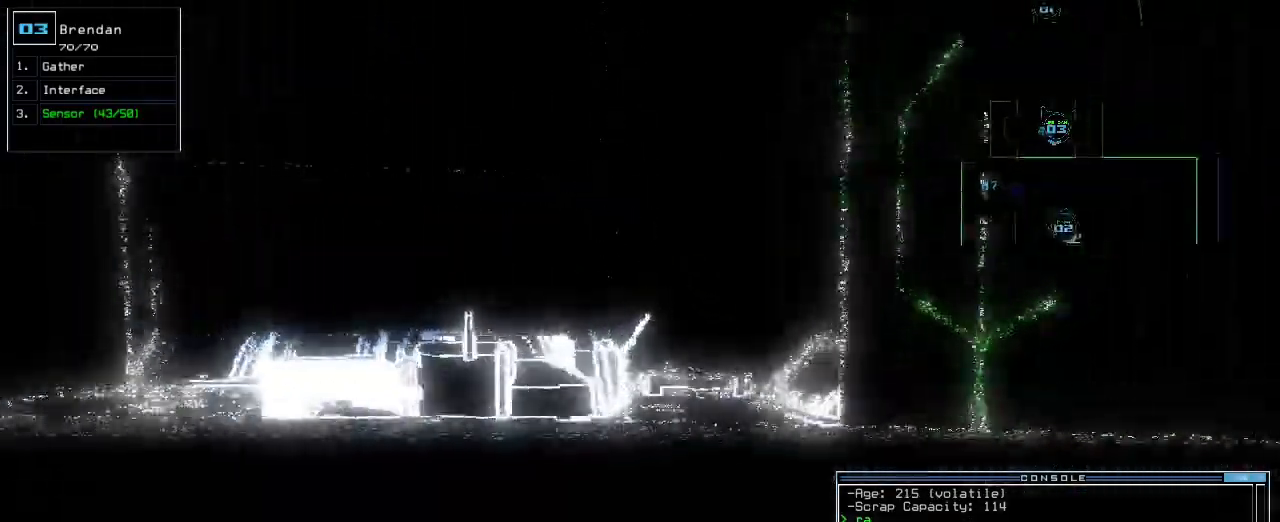
{"keys": ["up"], "events": [[17, "up", "down"], [367, "left", "down"], [467, "left", "up"]]}
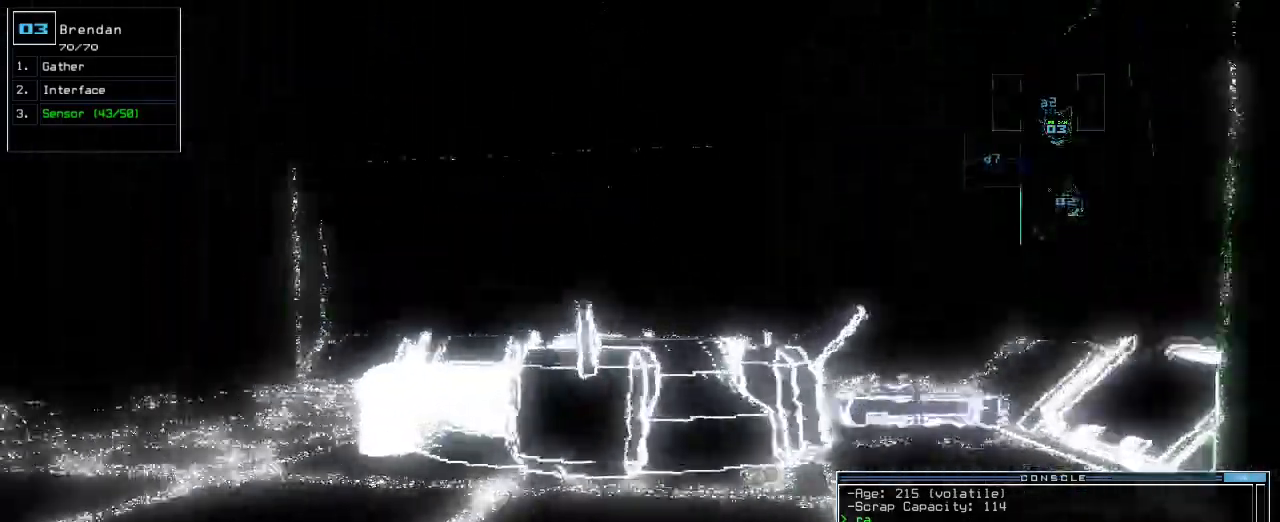
{"keys": ["up"], "events": [[267, "left", "down"], [333, "left", "up"]]}
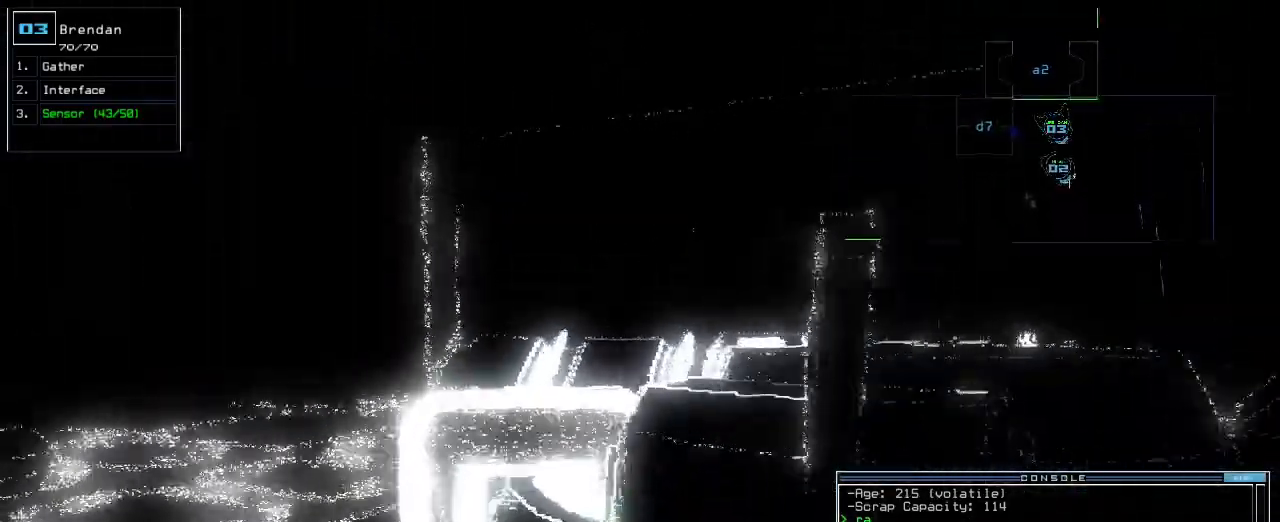
{"keys": ["return", "up"], "events": [[83, "left", "down"], [283, "left", "up"], [317, "r", "down"], [367, "a", "down"], [383, "r", "up"], [417, "return", "down"], [483, "a", "up"]]}
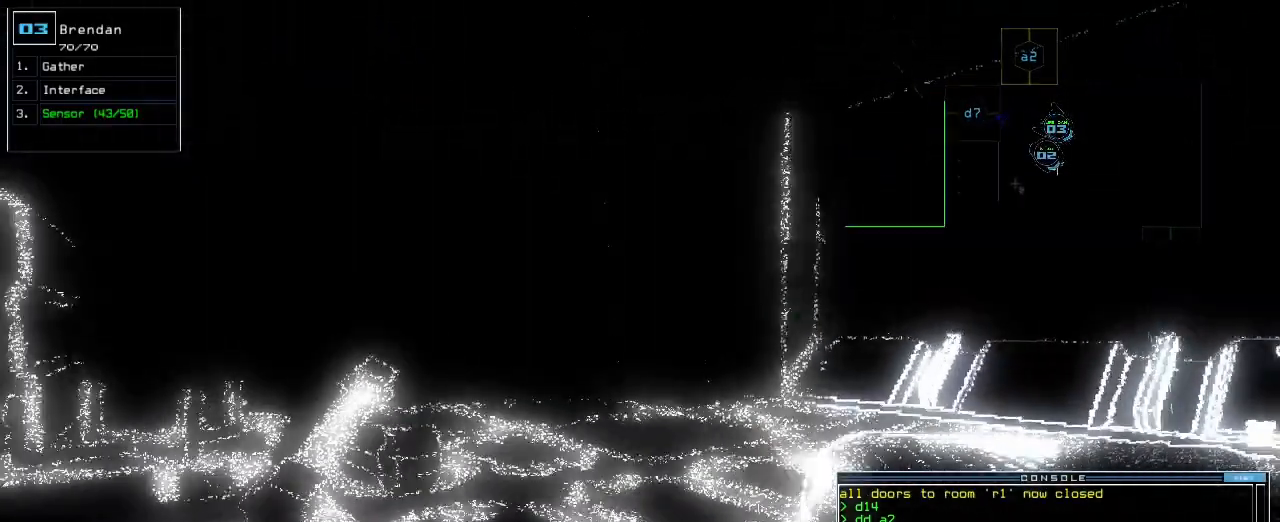
{"keys": ["up"], "events": [[17, "return", "up"], [267, "left", "down"], [467, "left", "up"]]}
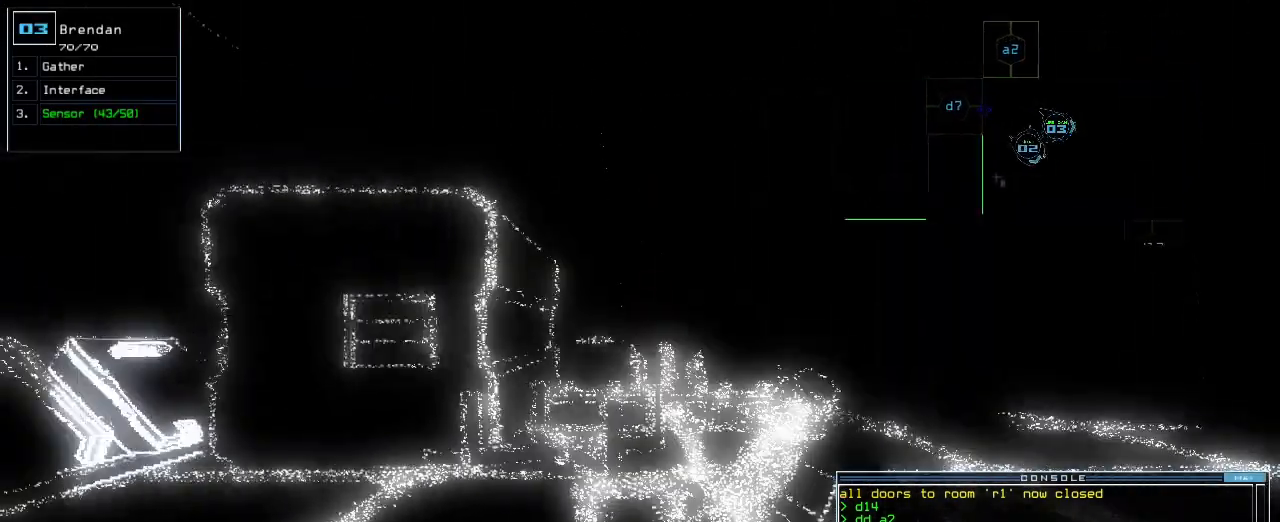
{"keys": ["up"], "events": [[117, "right", "down"], [200, "right", "up"]]}
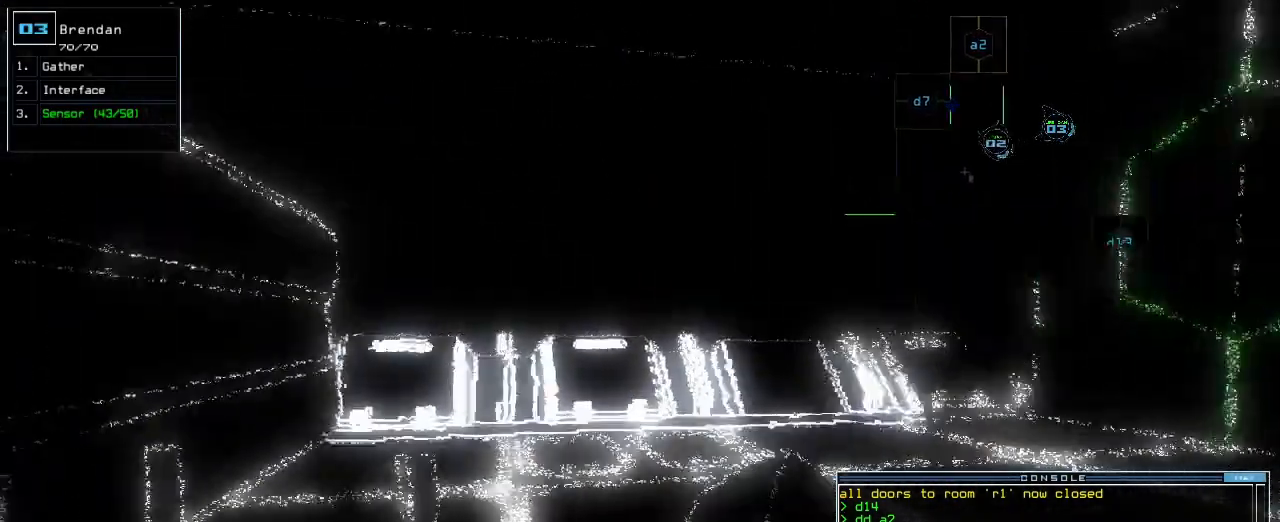
{"keys": ["up"], "events": []}
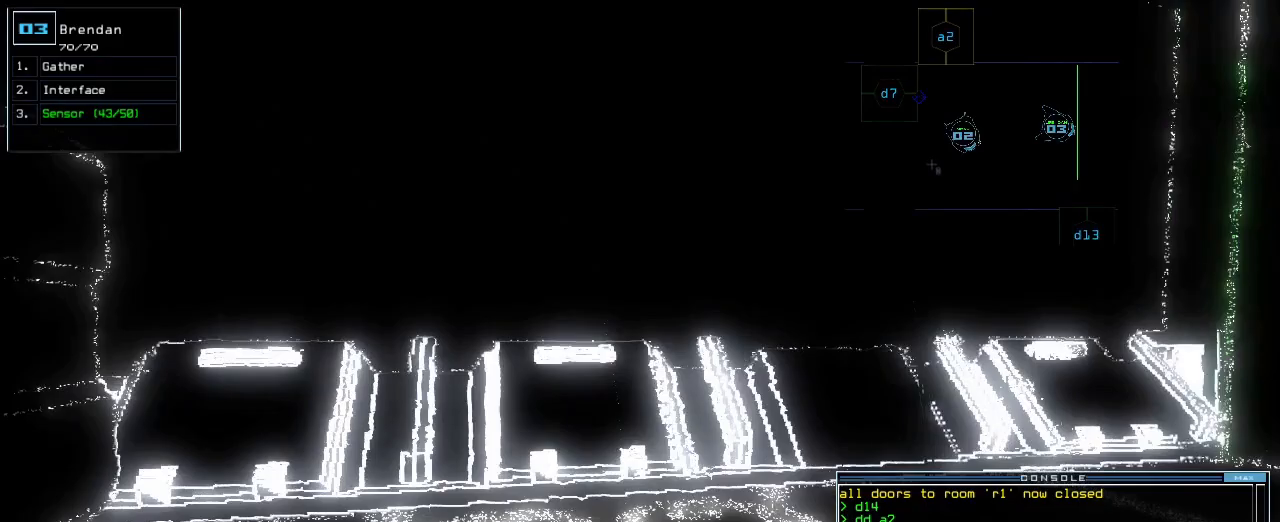
{"keys": ["right", "up"], "events": [[333, "right", "down"]]}
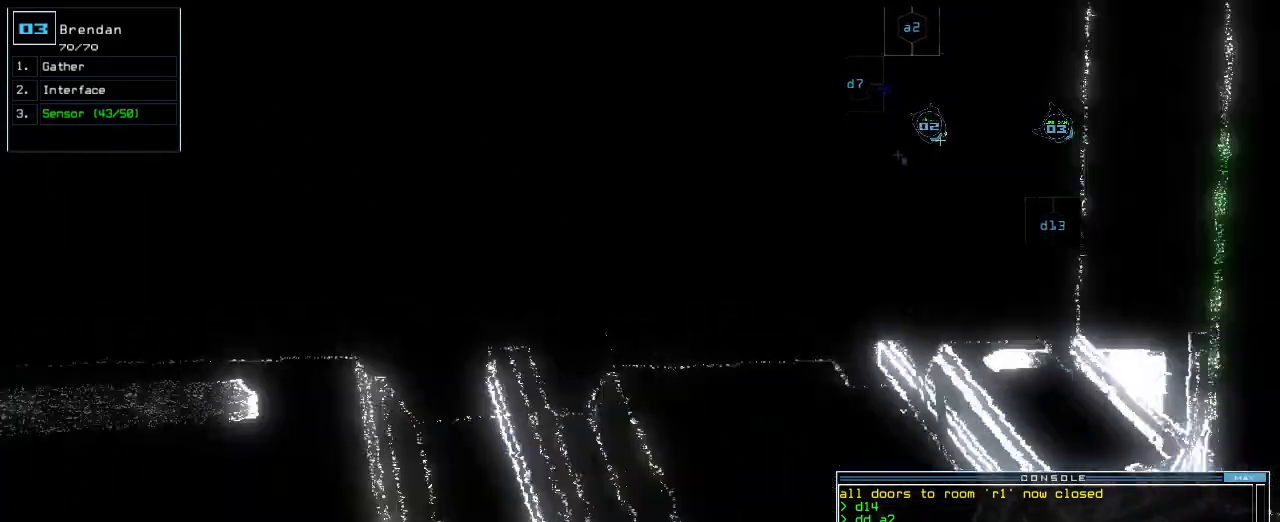
{"keys": ["up"], "events": [[233, "right", "up"]]}
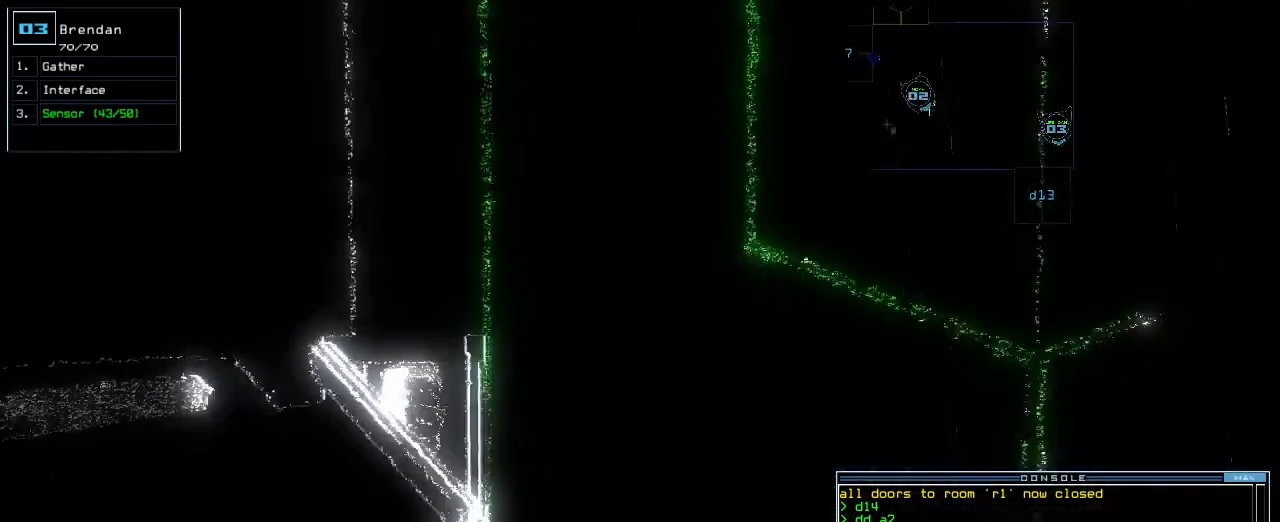
{"keys": ["space"], "events": [[67, "right", "down"], [133, "right", "up"], [367, "up", "up"], [500, "space", "down"]]}